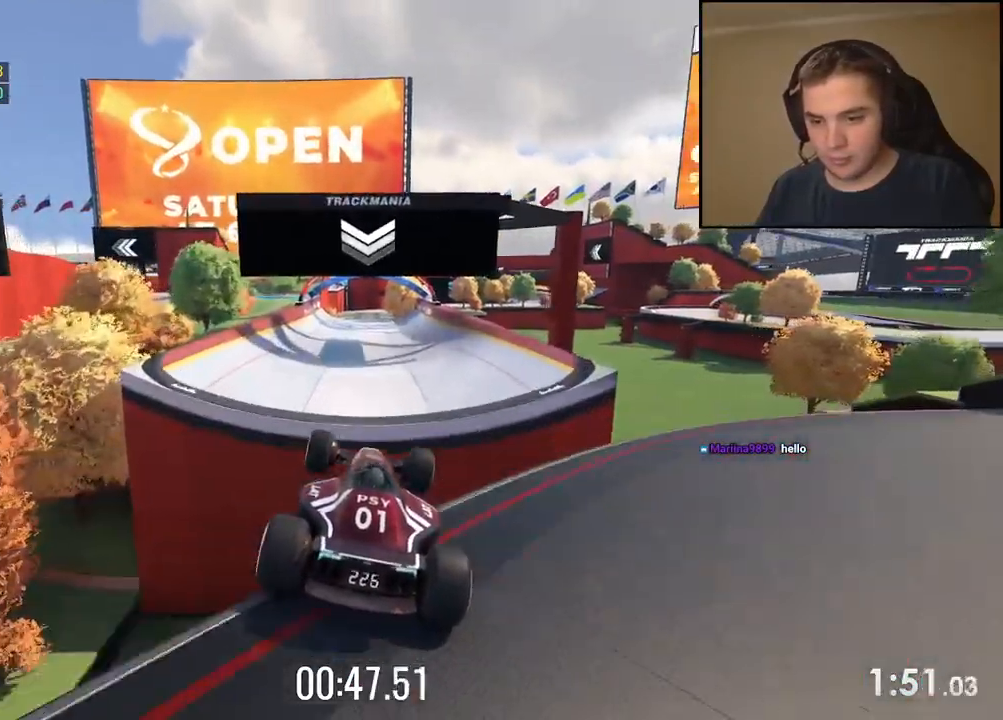
Gameplay with keyboard; each line is a JSON object with the keys held at the frame after it. "events" lists presses ("down") and releases ("up") of "down", "left", "right" and "up" between this image and that frame as [ms after this image, input, new state], when the widget could be followed in between. No other keys are recorded. Mouse input is not recorded.
{"keys": ["left", "up"], "events": [[16, "left", "down"], [250, "left", "up"], [350, "left", "down"]]}
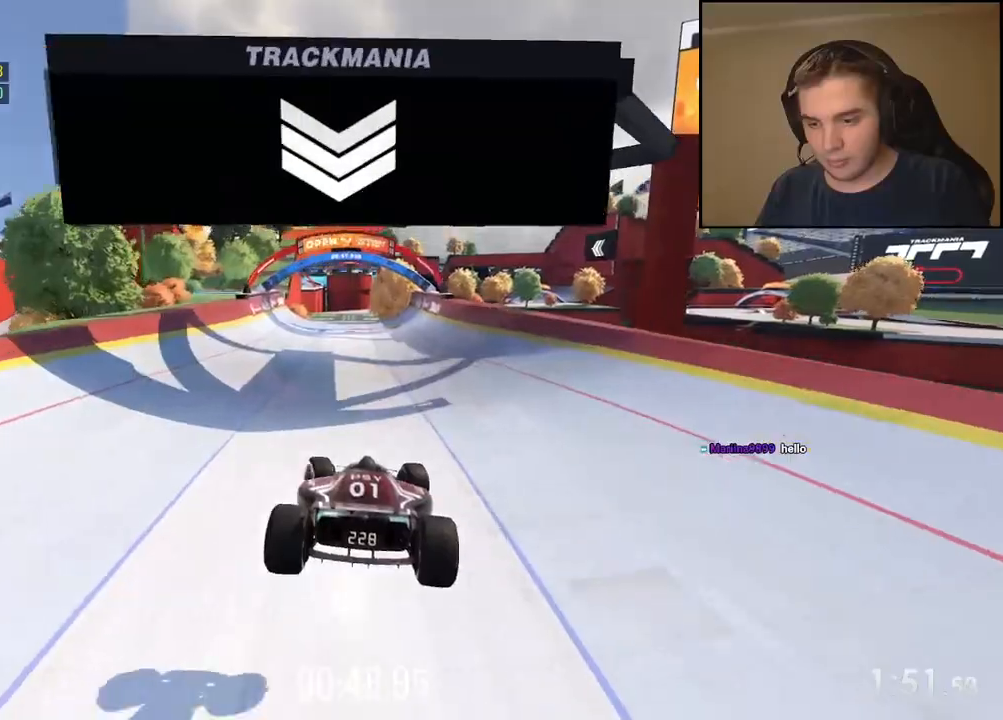
{"keys": ["up"], "events": [[33, "left", "up"], [133, "left", "down"], [217, "left", "up"]]}
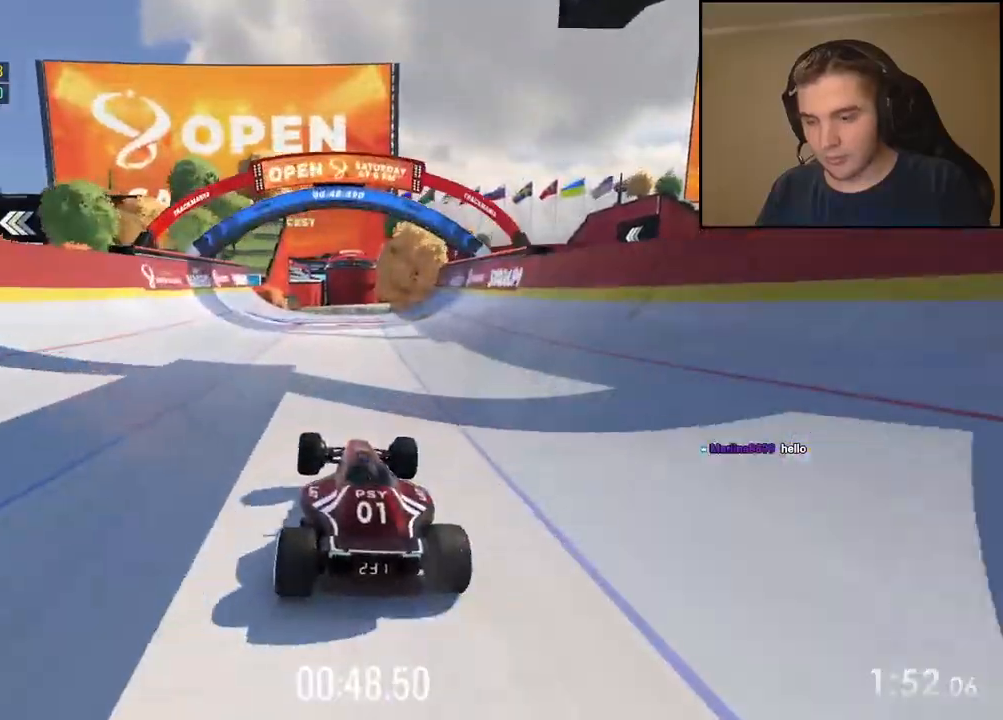
{"keys": ["up"], "events": [[34, "right", "down"], [134, "right", "up"], [284, "right", "down"], [351, "right", "up"]]}
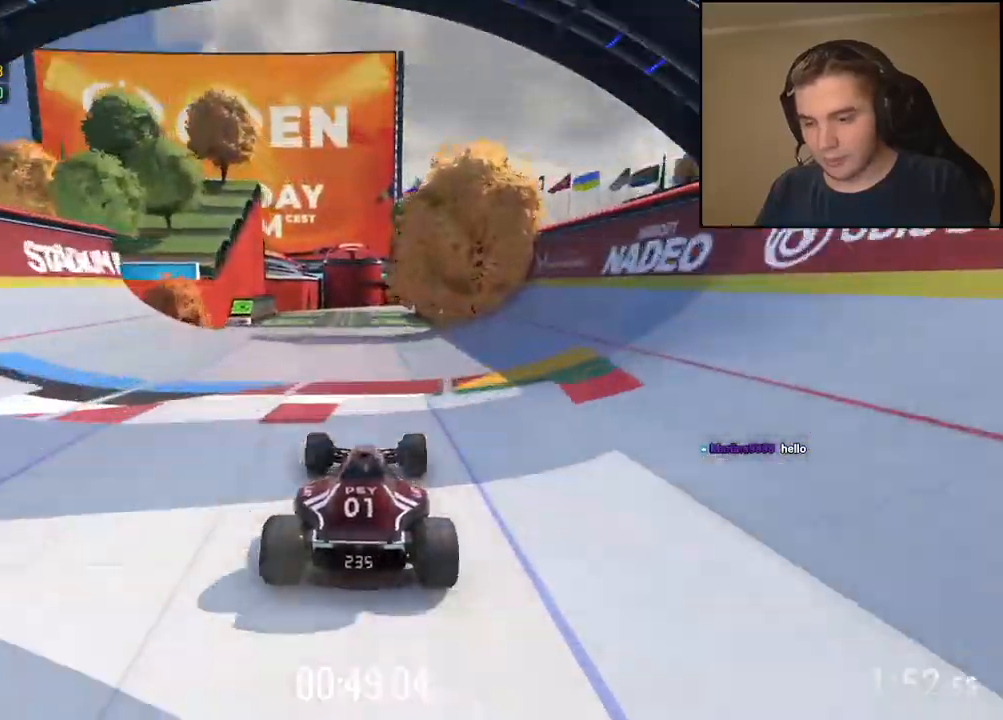
{"keys": ["up"], "events": []}
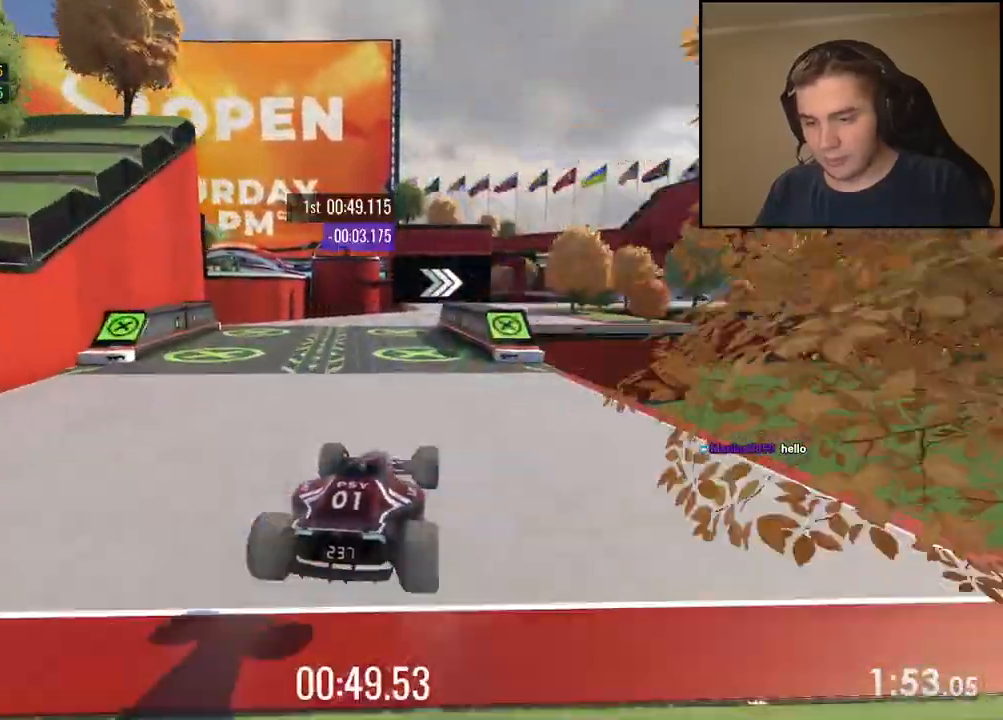
{"keys": ["up"], "events": []}
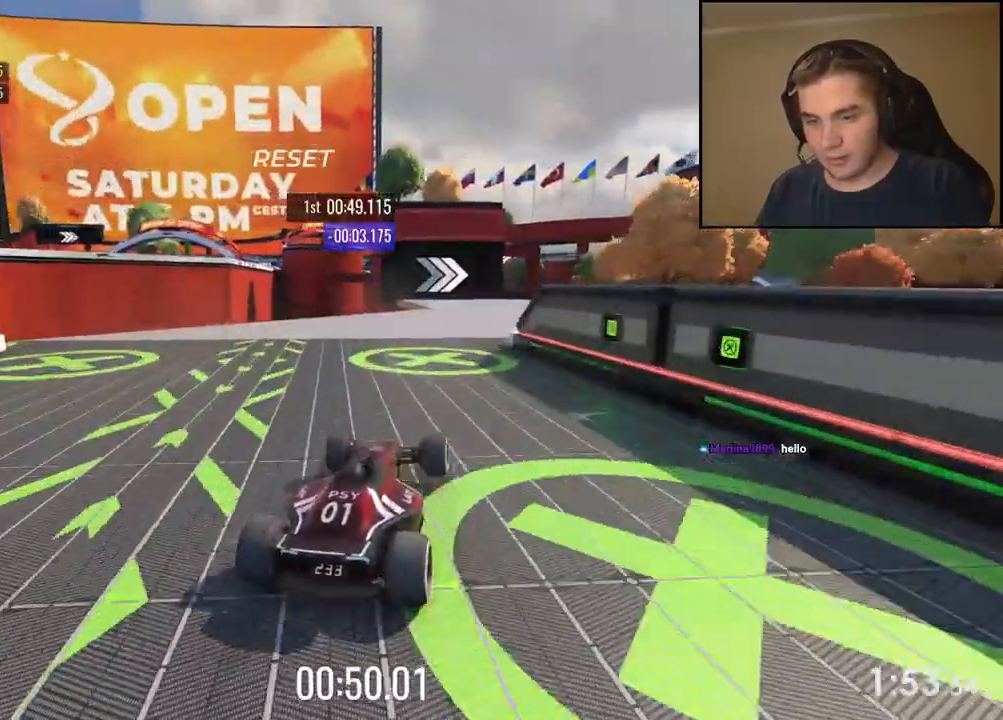
{"keys": ["right", "up"], "events": [[100, "right", "down"], [301, "right", "up"], [401, "right", "down"]]}
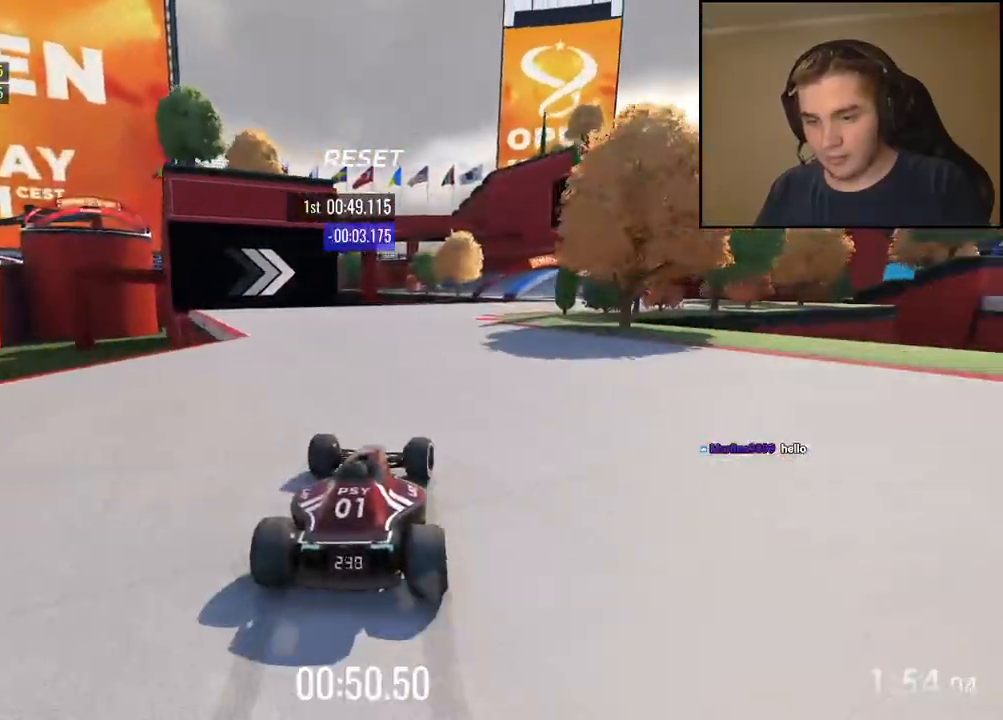
{"keys": ["right", "up"], "events": [[34, "right", "up"], [200, "right", "down"], [367, "right", "up"], [418, "right", "down"]]}
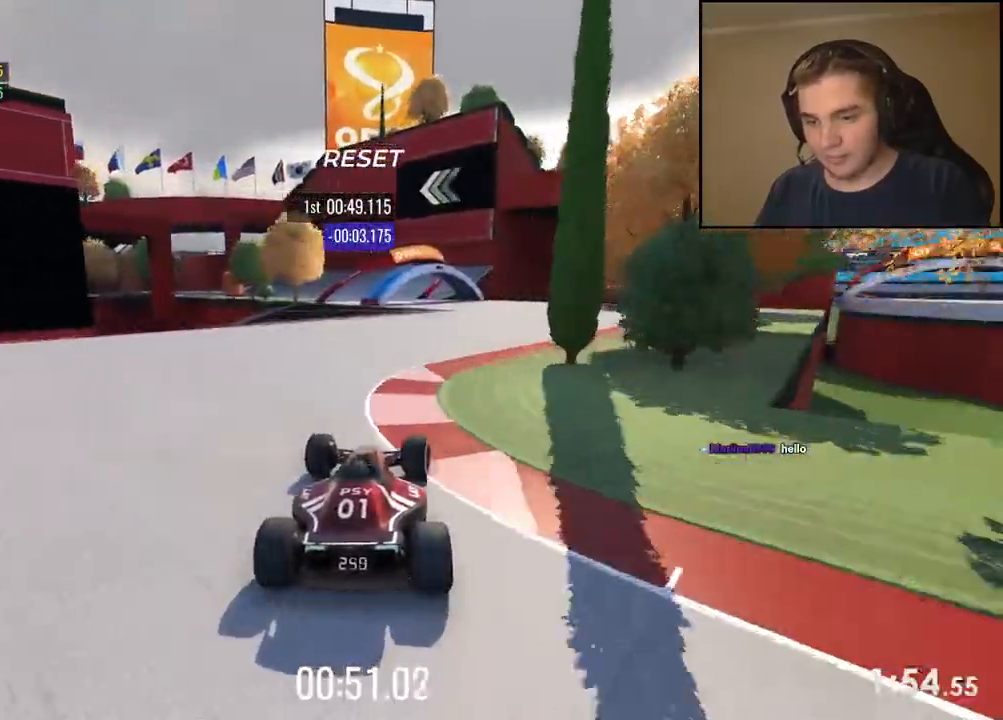
{"keys": ["left", "up"], "events": [[84, "right", "up"], [301, "left", "down"]]}
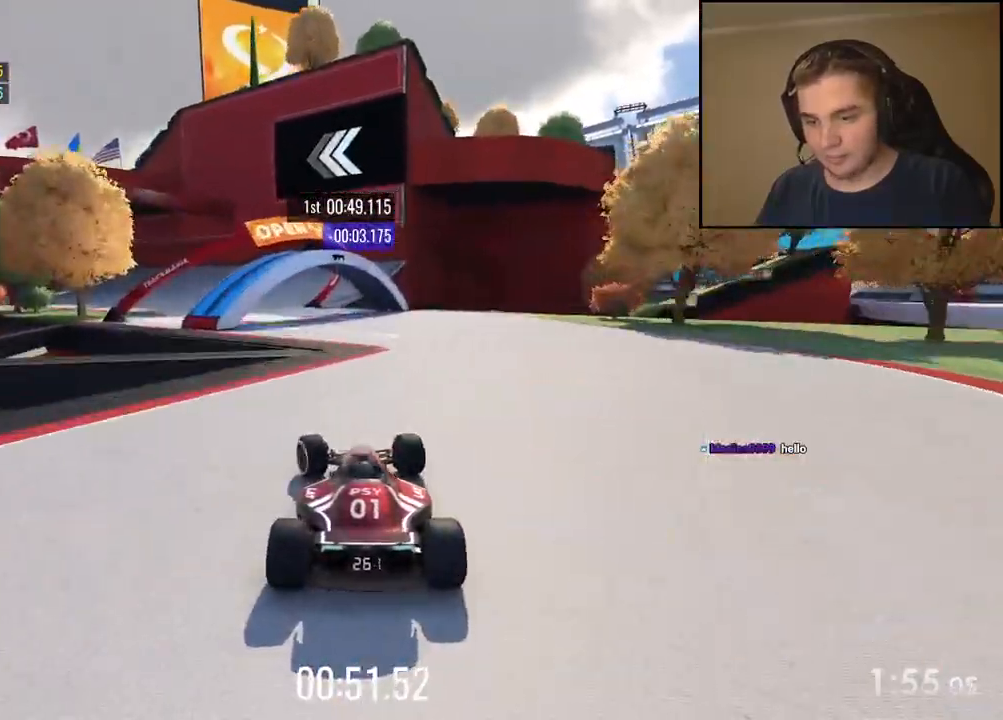
{"keys": ["down", "left", "up"], "events": [[367, "down", "down"]]}
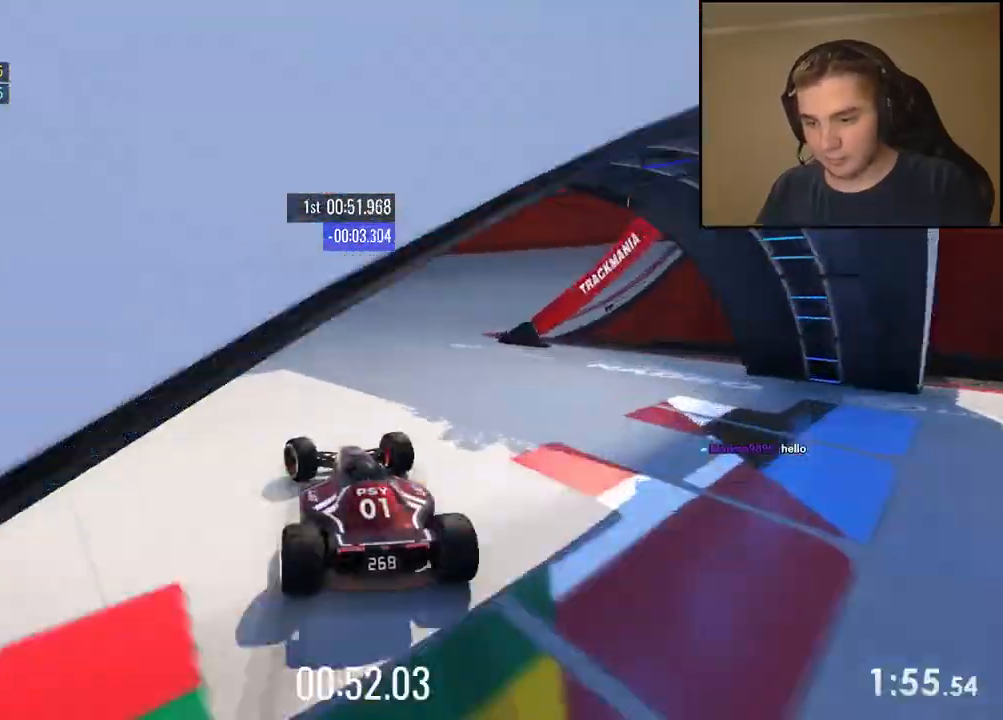
{"keys": ["down", "left", "up"], "events": []}
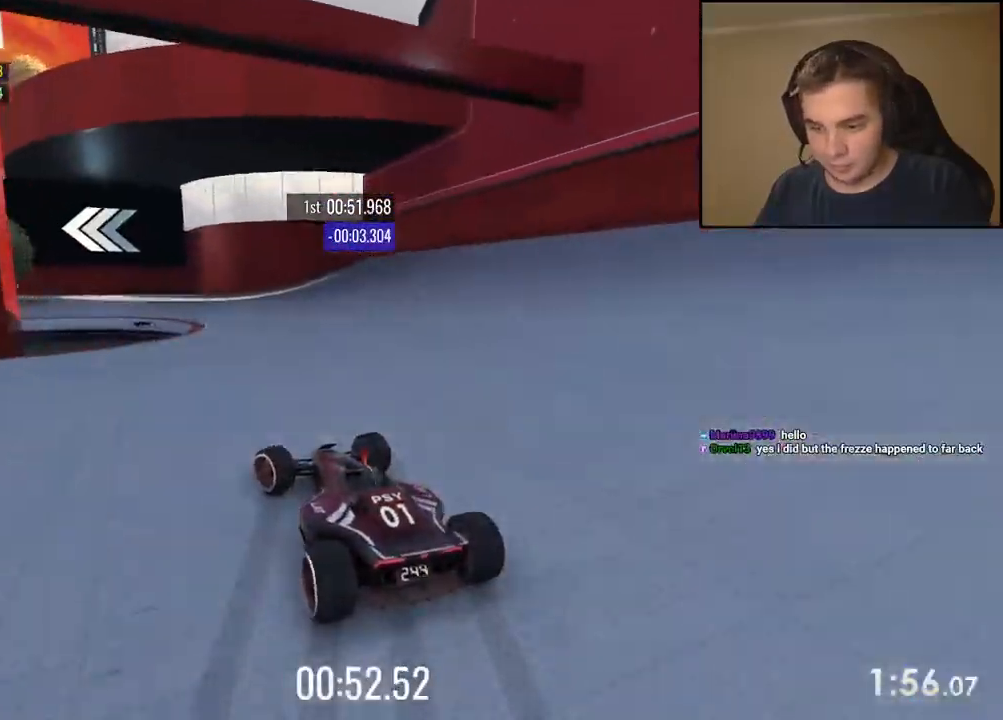
{"keys": ["left"], "events": [[83, "up", "up"], [167, "up", "down"], [250, "down", "up"], [484, "up", "up"]]}
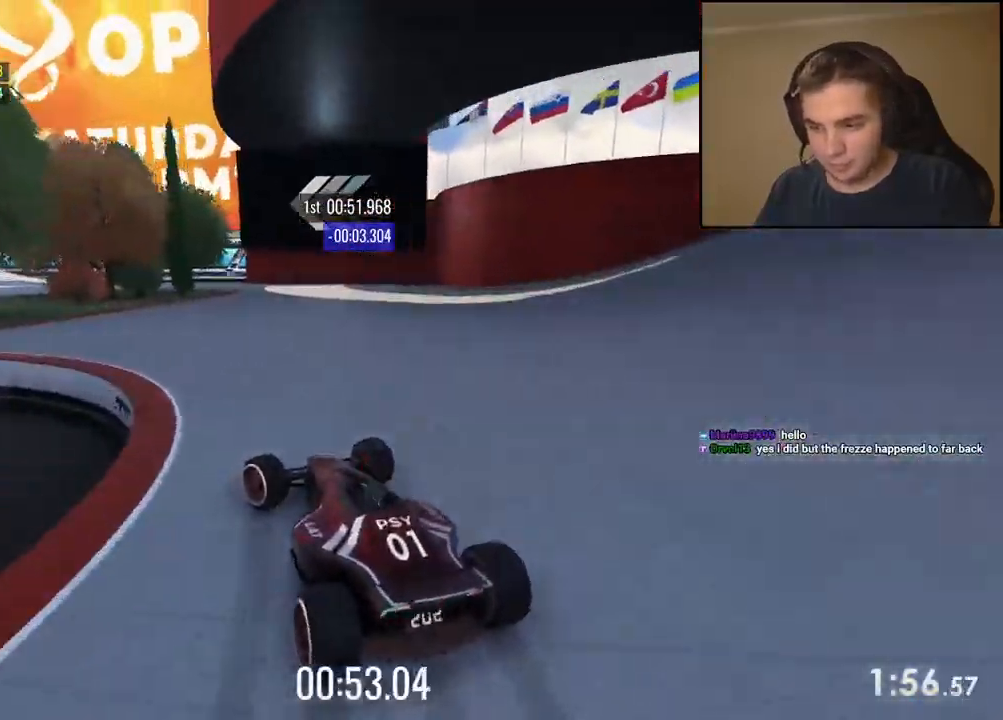
{"keys": ["up"], "events": [[33, "up", "down"], [417, "left", "up"]]}
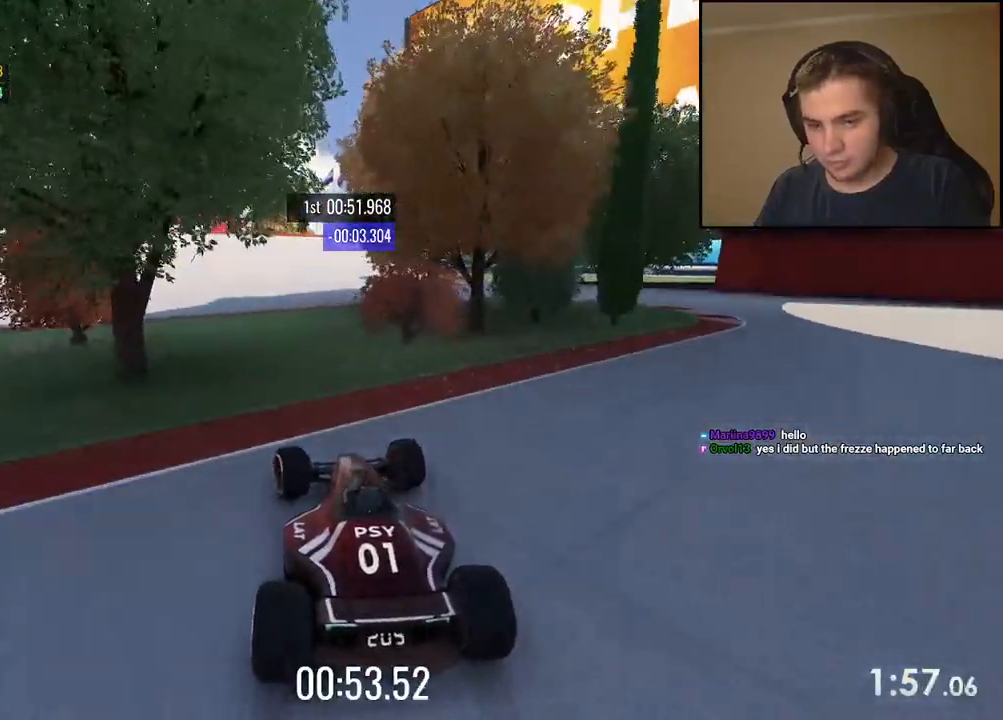
{"keys": ["left", "up"]}
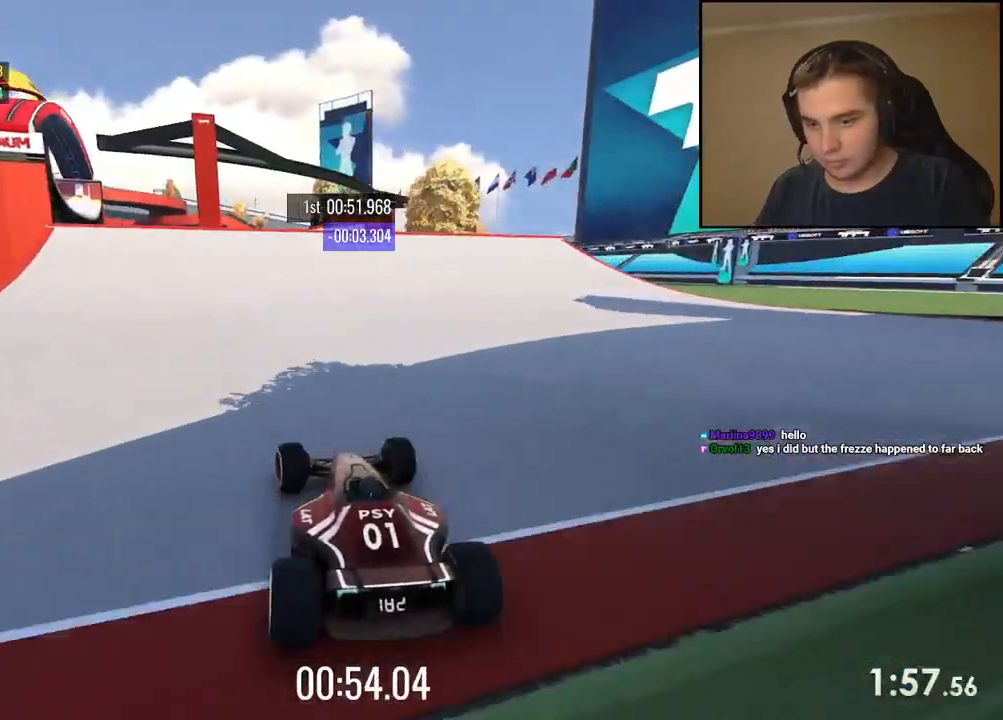
{"keys": ["up"], "events": [[50, "left", "up"], [133, "left", "down"], [250, "left", "up"], [367, "left", "down"], [484, "left", "up"]]}
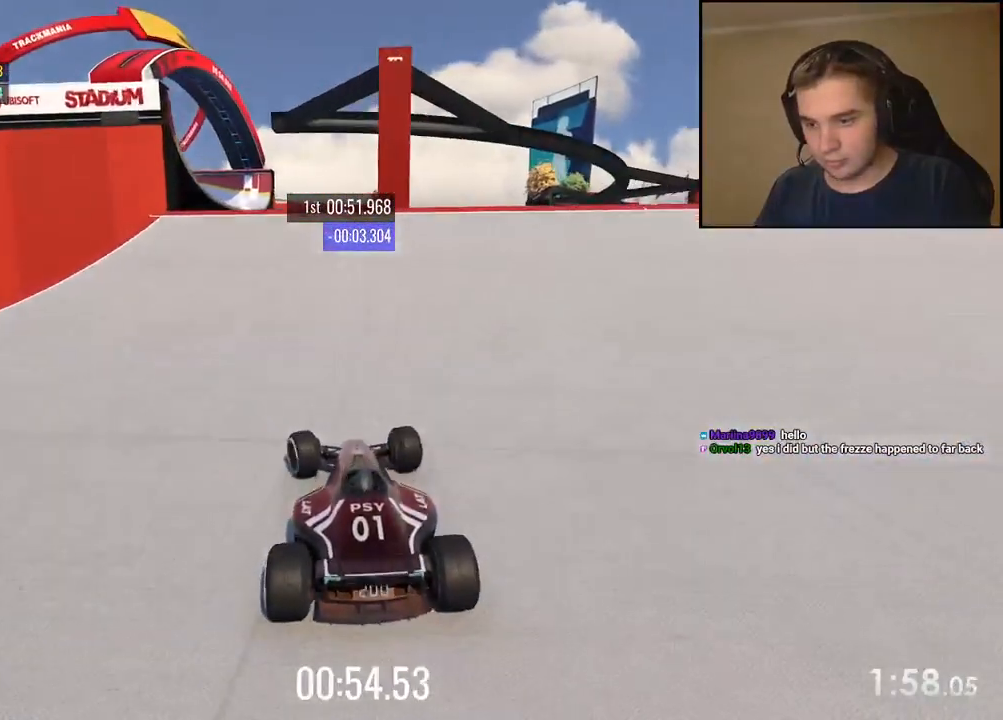
{"keys": ["up"], "events": [[101, "left", "down"], [167, "left", "up"], [268, "left", "down"], [501, "left", "up"]]}
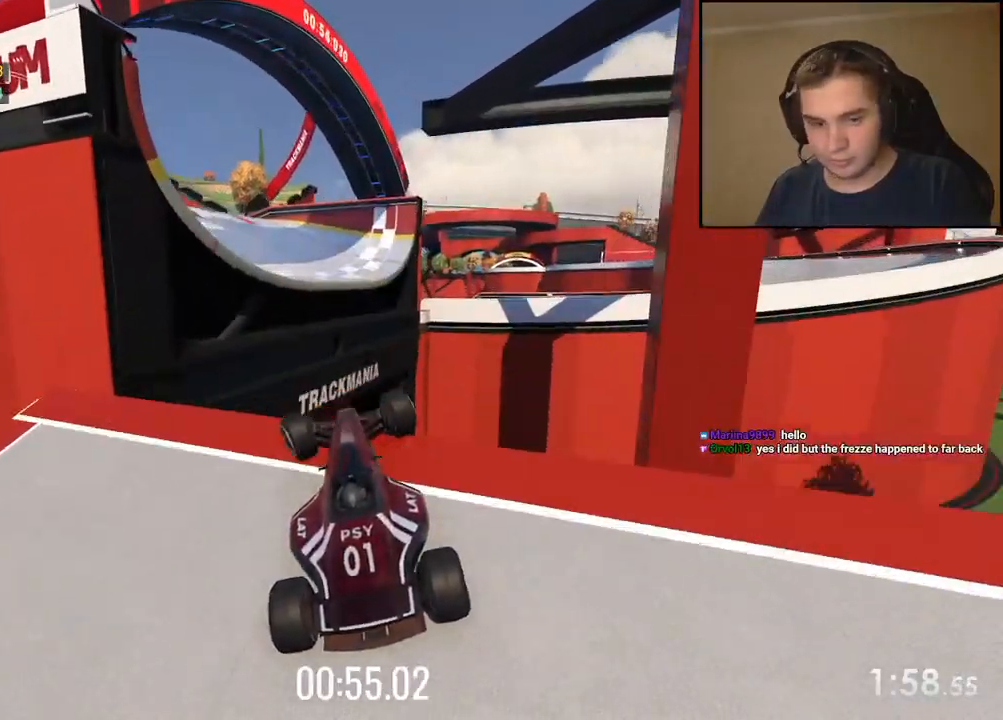
{"keys": ["up"], "events": []}
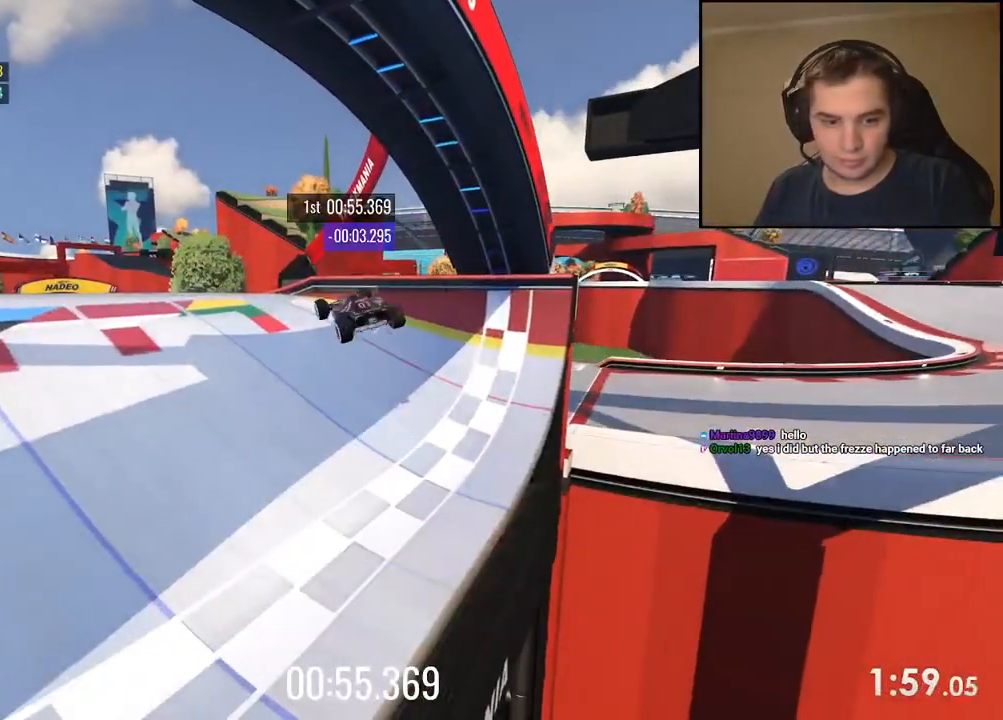
{"keys": ["up"], "events": []}
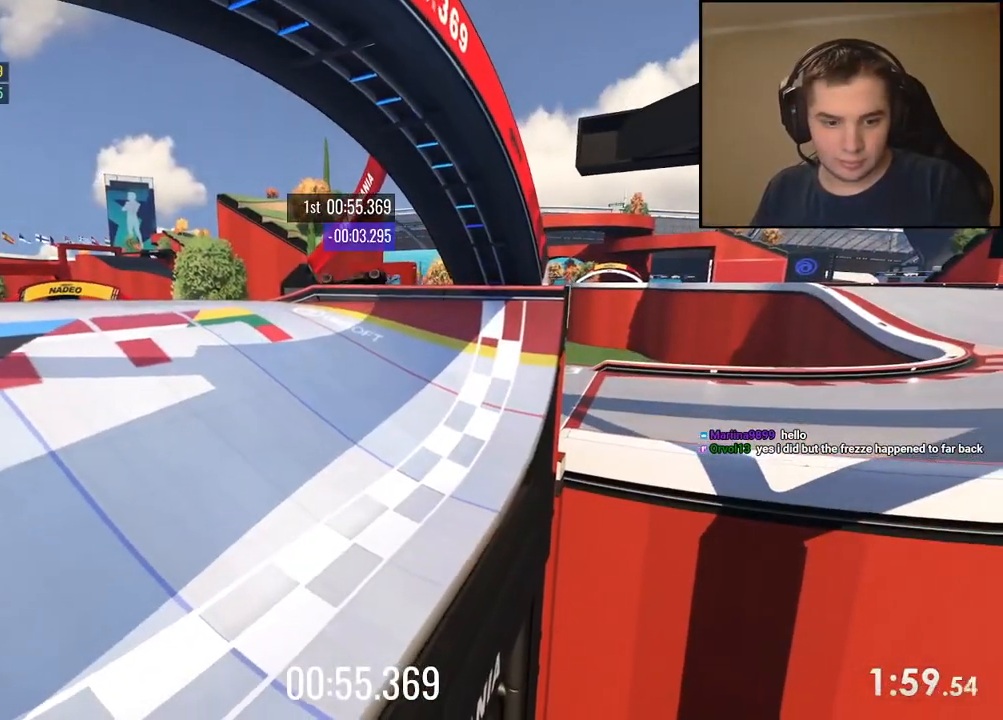
{"keys": []}
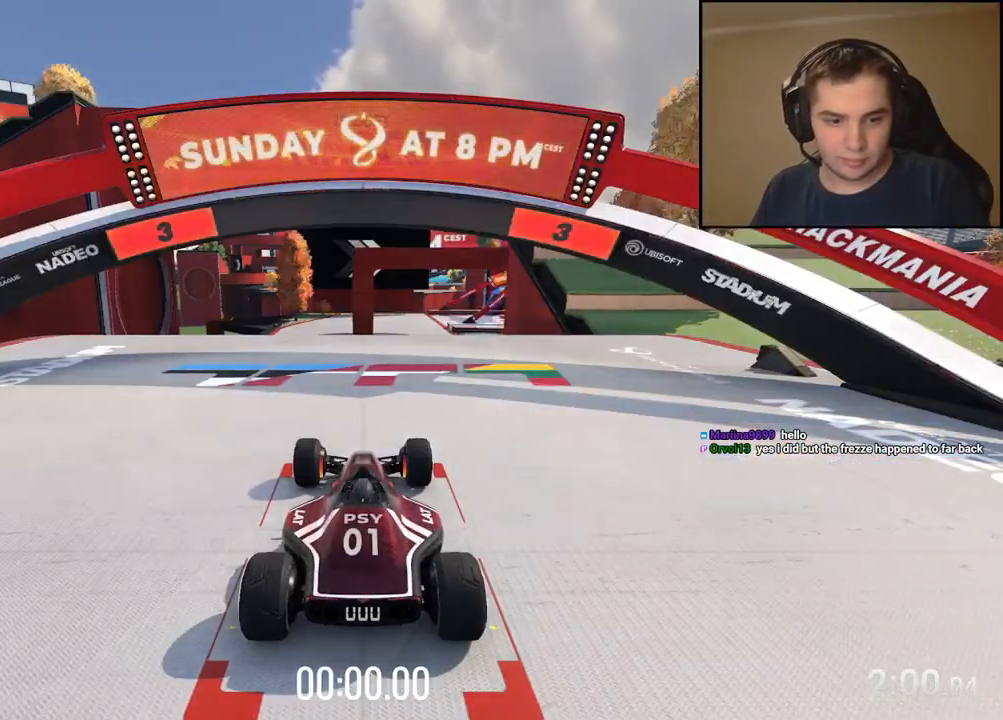
{"keys": [], "events": []}
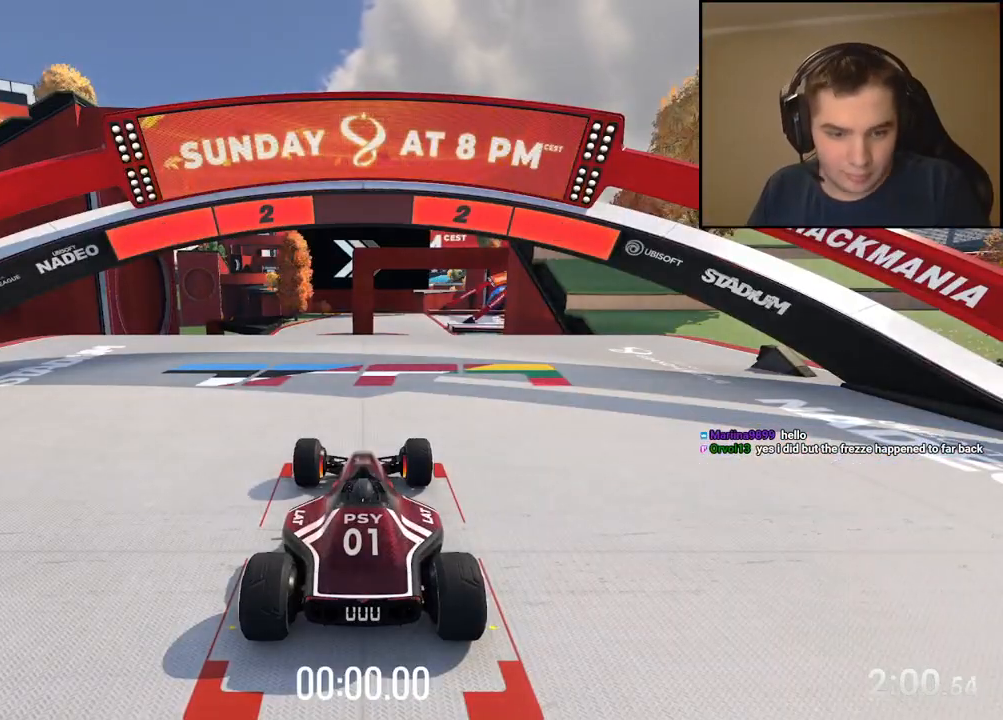
{"keys": [], "events": []}
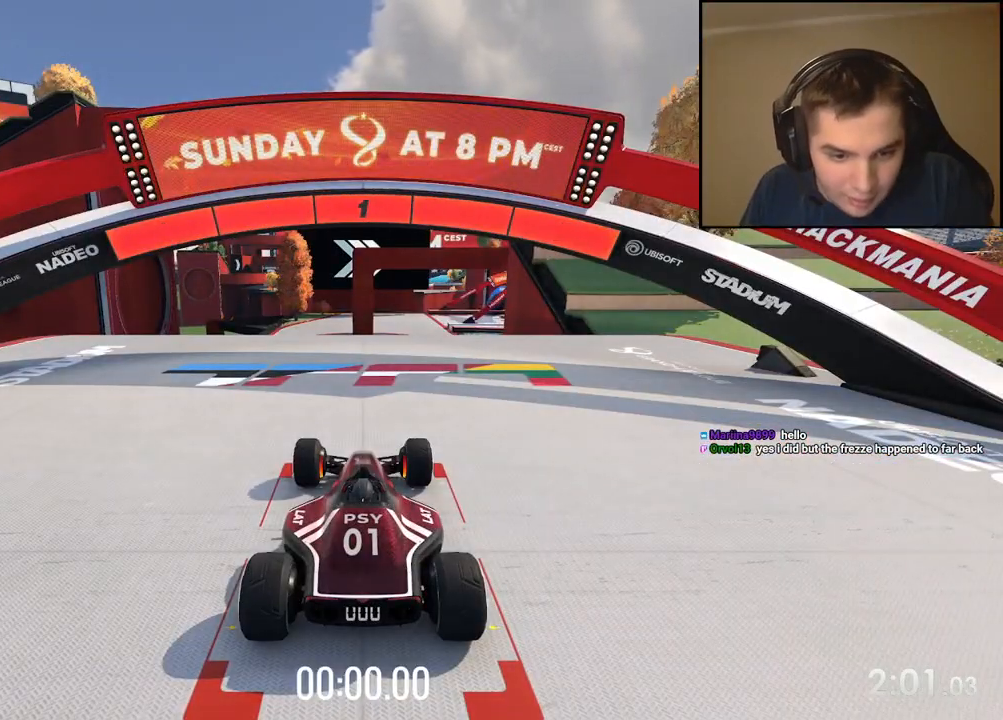
{"keys": ["up"], "events": [[167, "up", "down"]]}
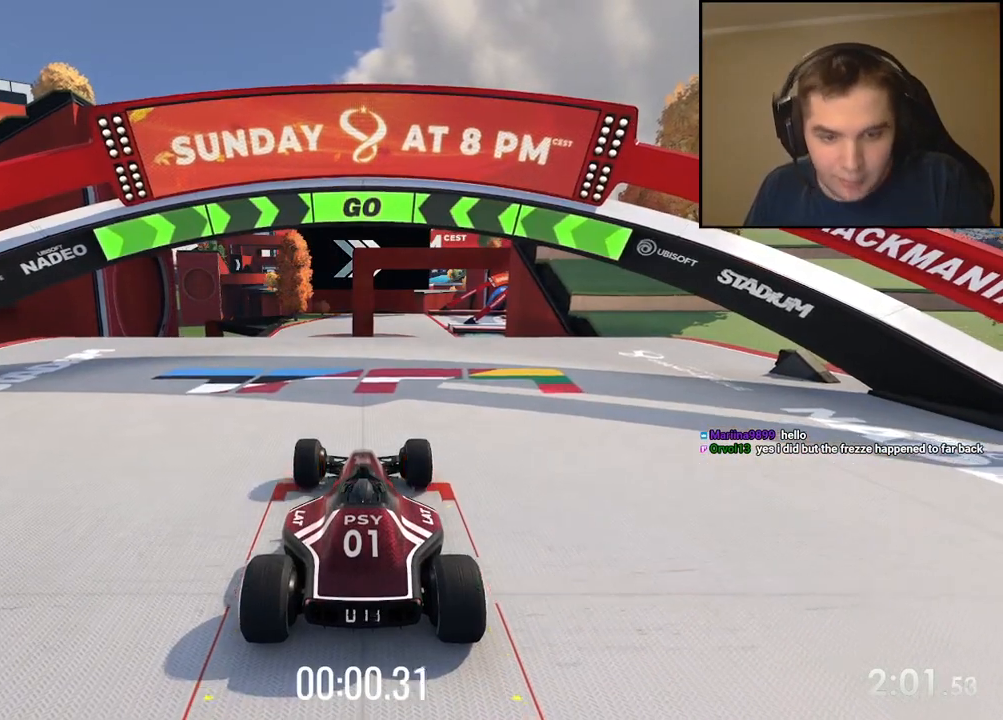
{"keys": ["up"], "events": []}
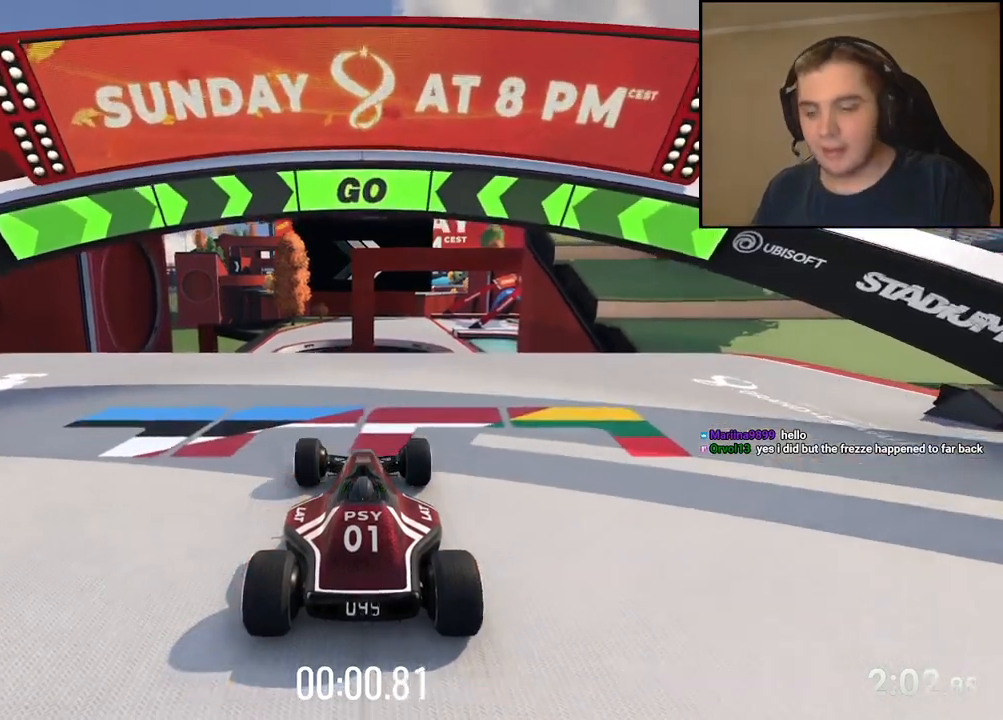
{"keys": ["up"], "events": [[200, "left", "down"], [384, "left", "up"]]}
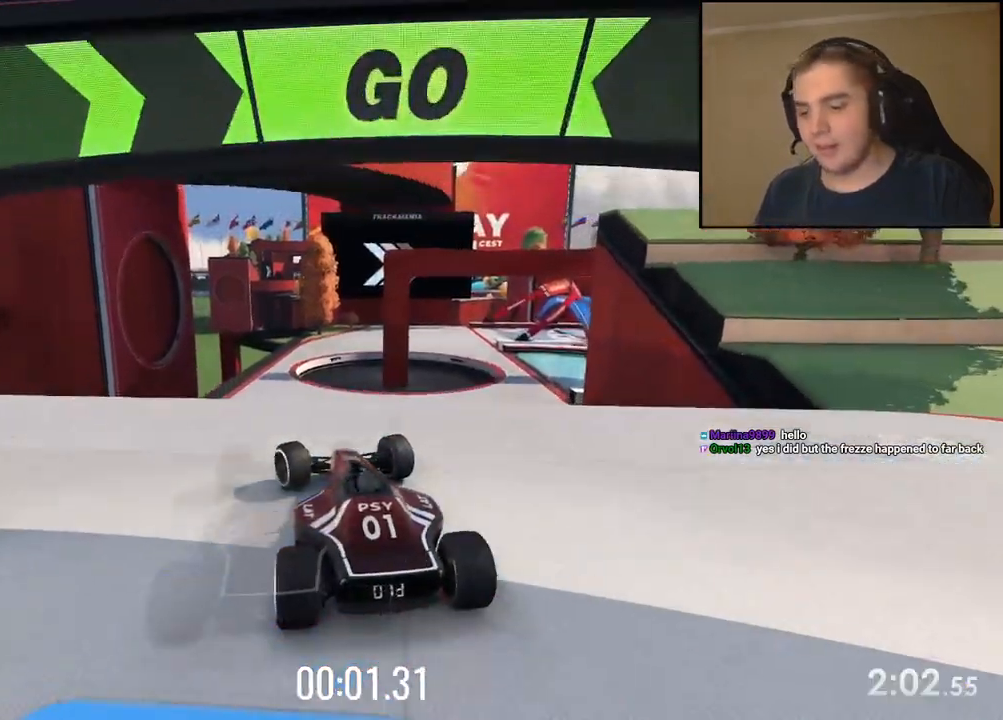
{"keys": ["up"], "events": []}
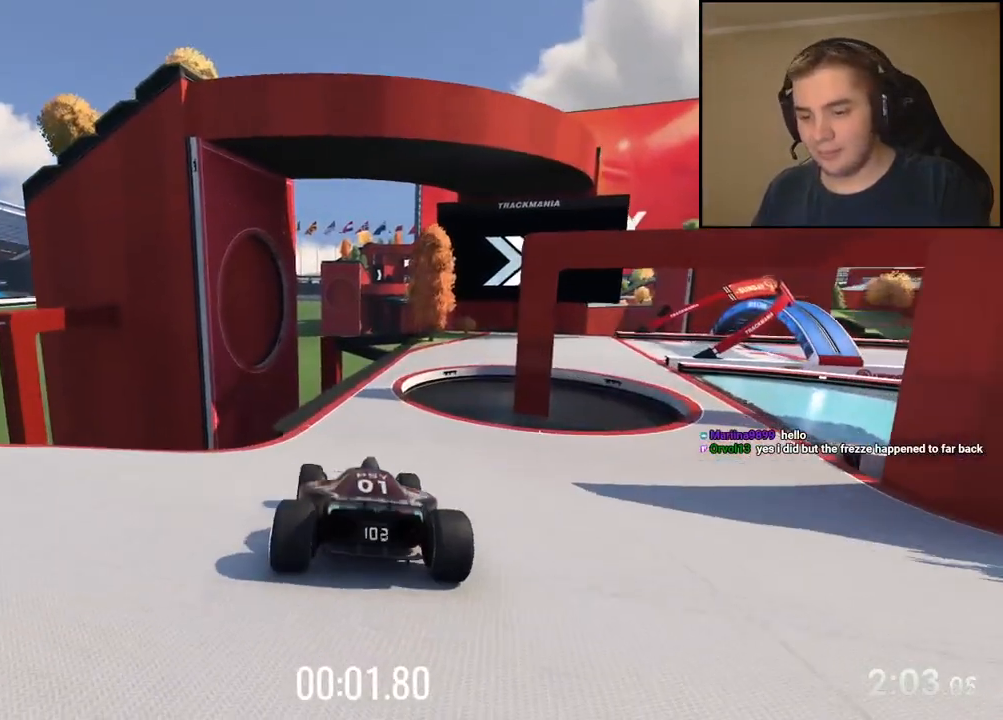
{"keys": ["right", "up"], "events": [[467, "right", "down"]]}
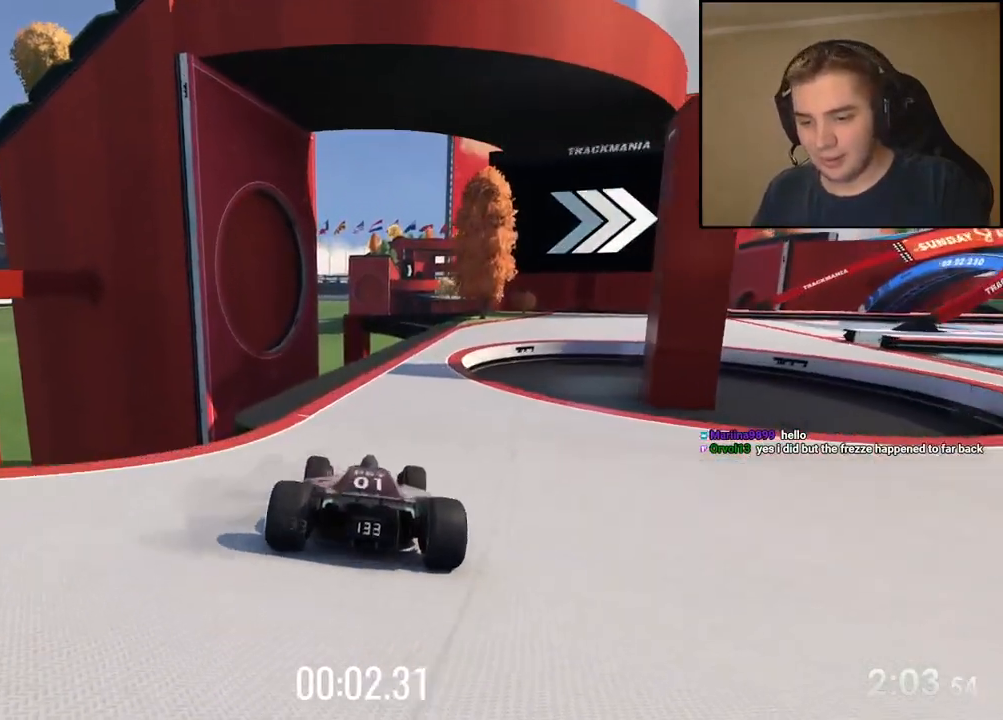
{"keys": ["right", "up"], "events": [[100, "right", "up"], [234, "right", "down"]]}